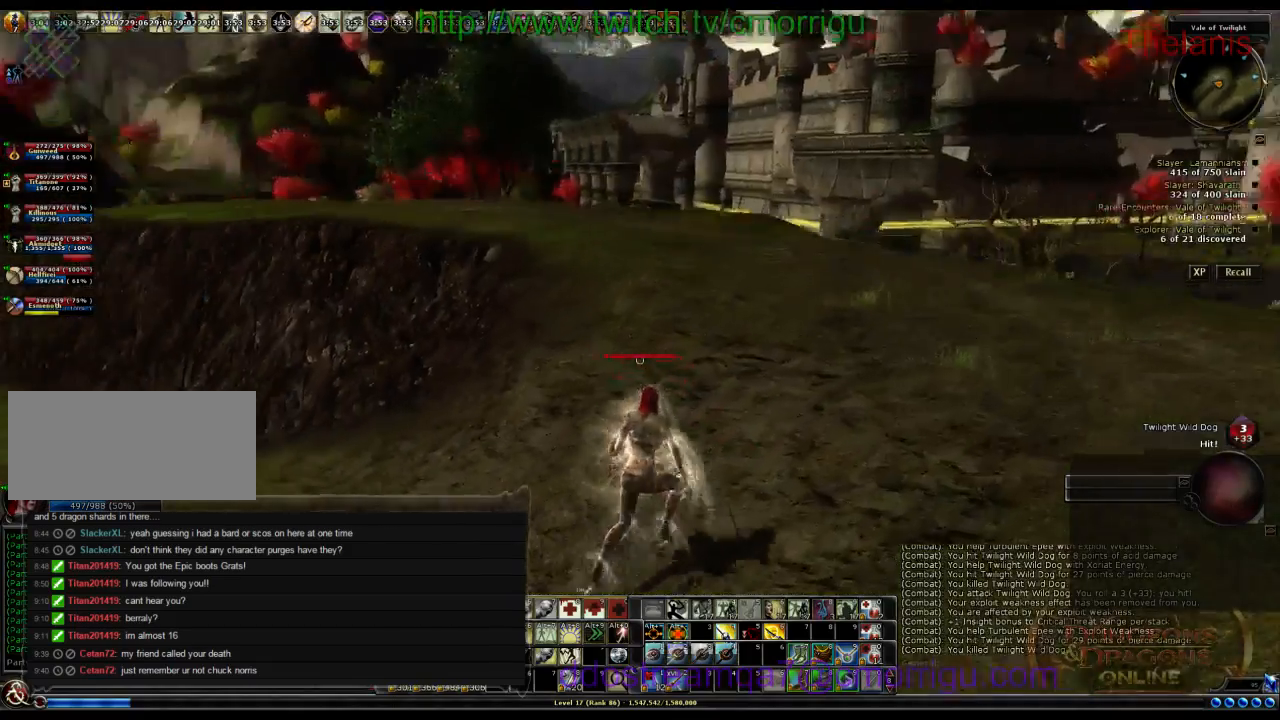
Gameplay with keyboard; each line is a JSON object with the keys held at the frame after it. "events" lists presses ("down") and releases ("up") of ".", "/", "0", "1", "2", "3", "4", "5", "6", "7", "8", "9", "a", "b", "backslash", "backspace", "c", "caps_lock", "comma", "ctrl_l", "ctrl_r", "d", "e", "equals", "escape", "f", "f1", "f10", "f11", "f12", "f2", "f3", "f4", "f5", "f6", "f7", "f8", "f9", "g", "h", "i", "j", "k", "l", "lbracket", "m", "minus", "n", "o", "q", "quote", "r", "rbracket", "return", "s", "semicolon", "shift_l", "shift_r", "space", "t", "tab", "tilde", "u", "v", "w", "x", "y" and "z" between this image and that frame as [ms after this image, input, new state], when the widget could be followed in between. No other keys are recorded. Mouse input is not recorded.
{"keys": ["d", "w"], "events": []}
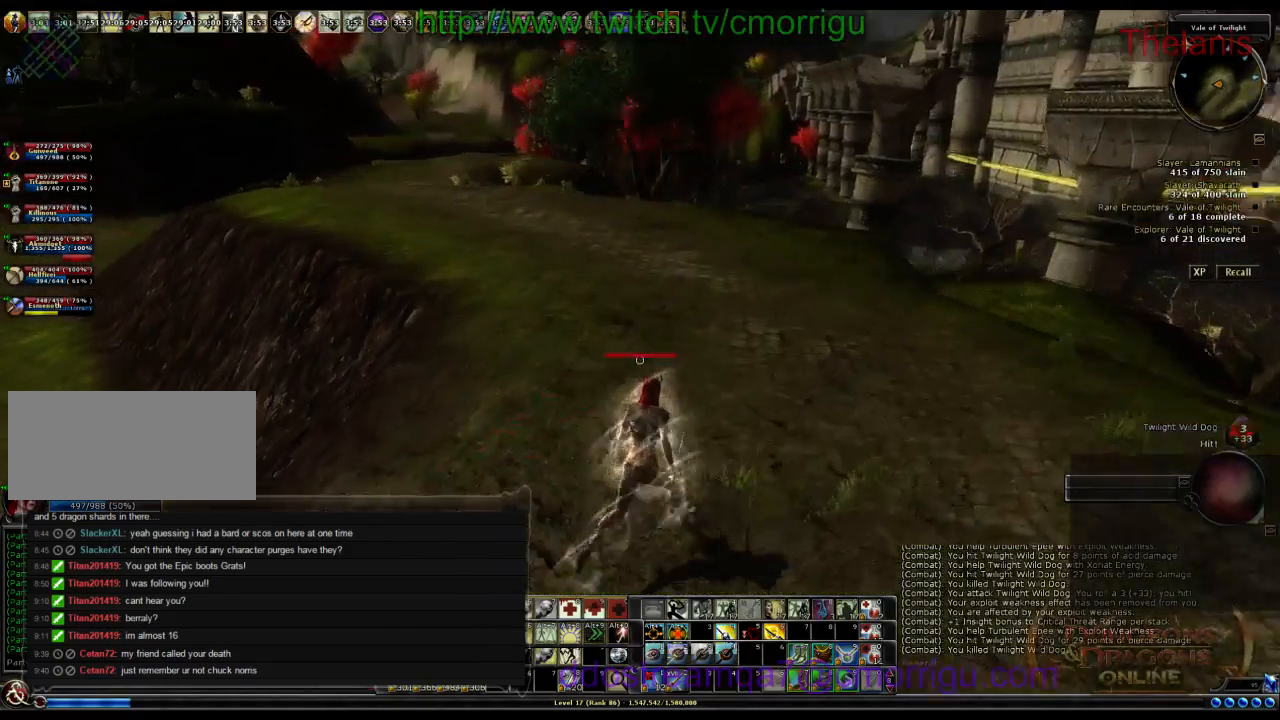
{"keys": ["d", "w"], "events": []}
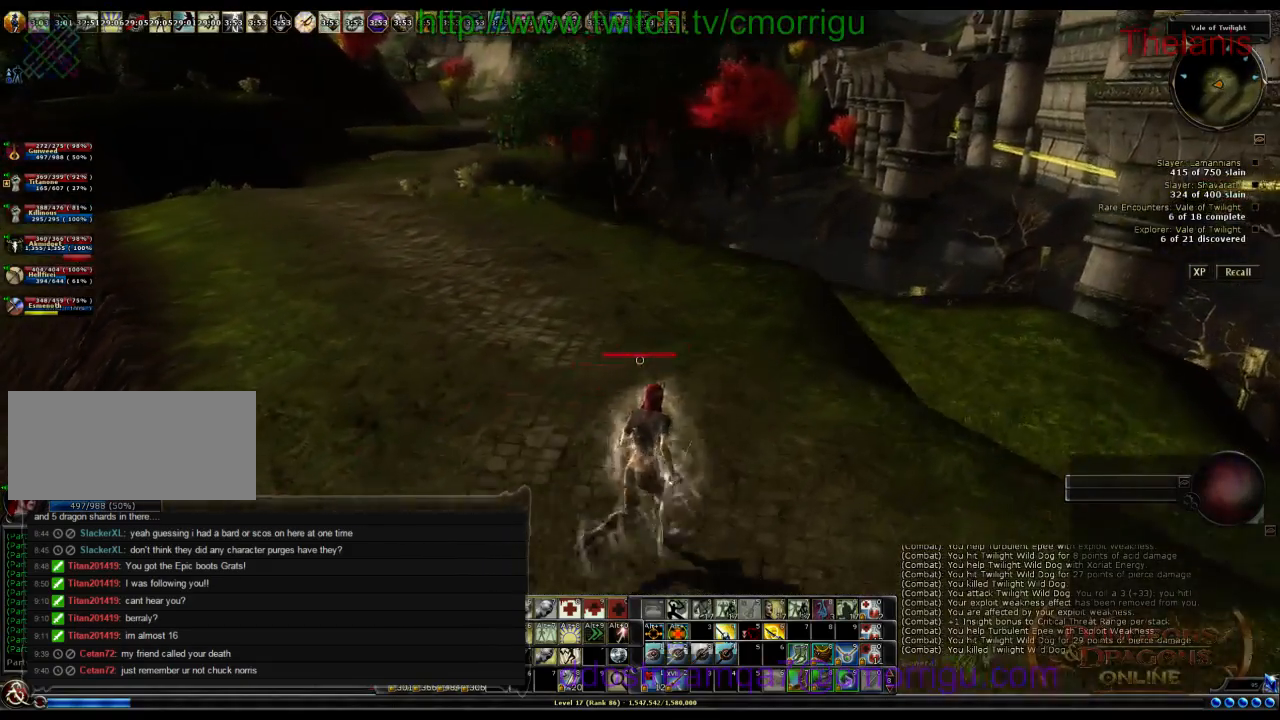
{"keys": [], "events": [[167, "d", "up"], [200, "w", "up"]]}
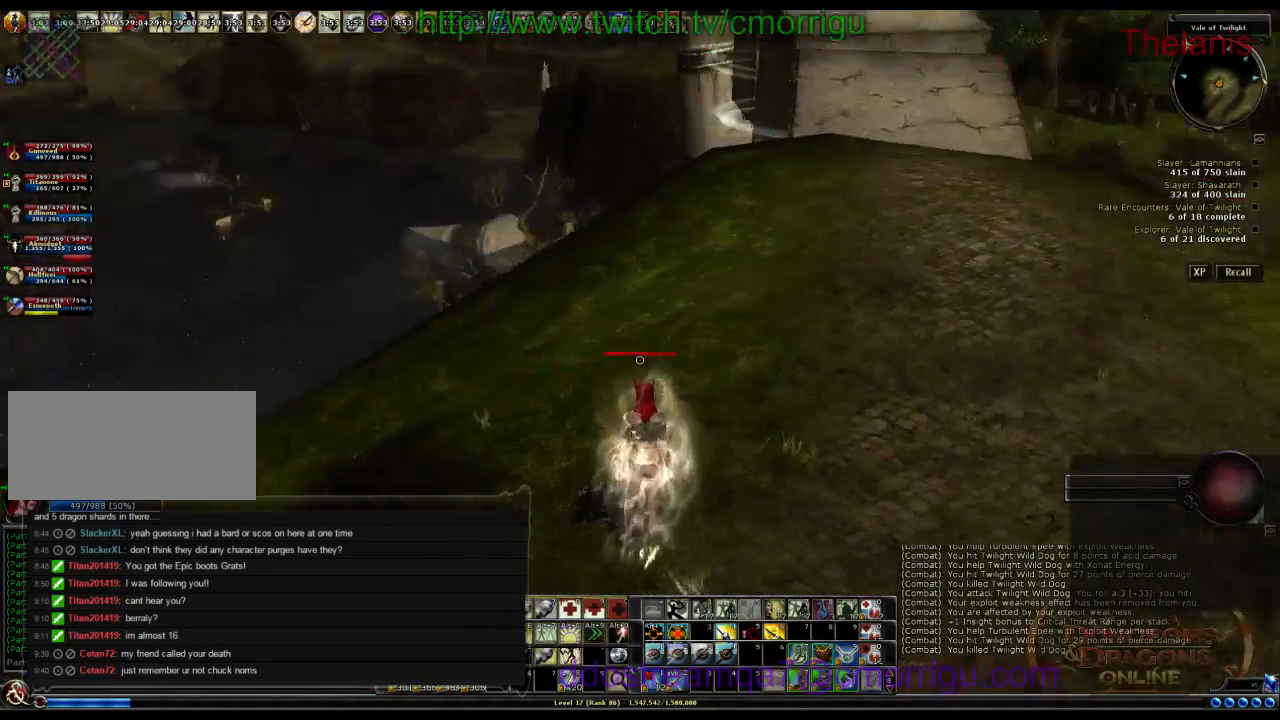
{"keys": ["w"], "events": [[100, "d", "down"], [167, "w", "down"], [333, "d", "up"]]}
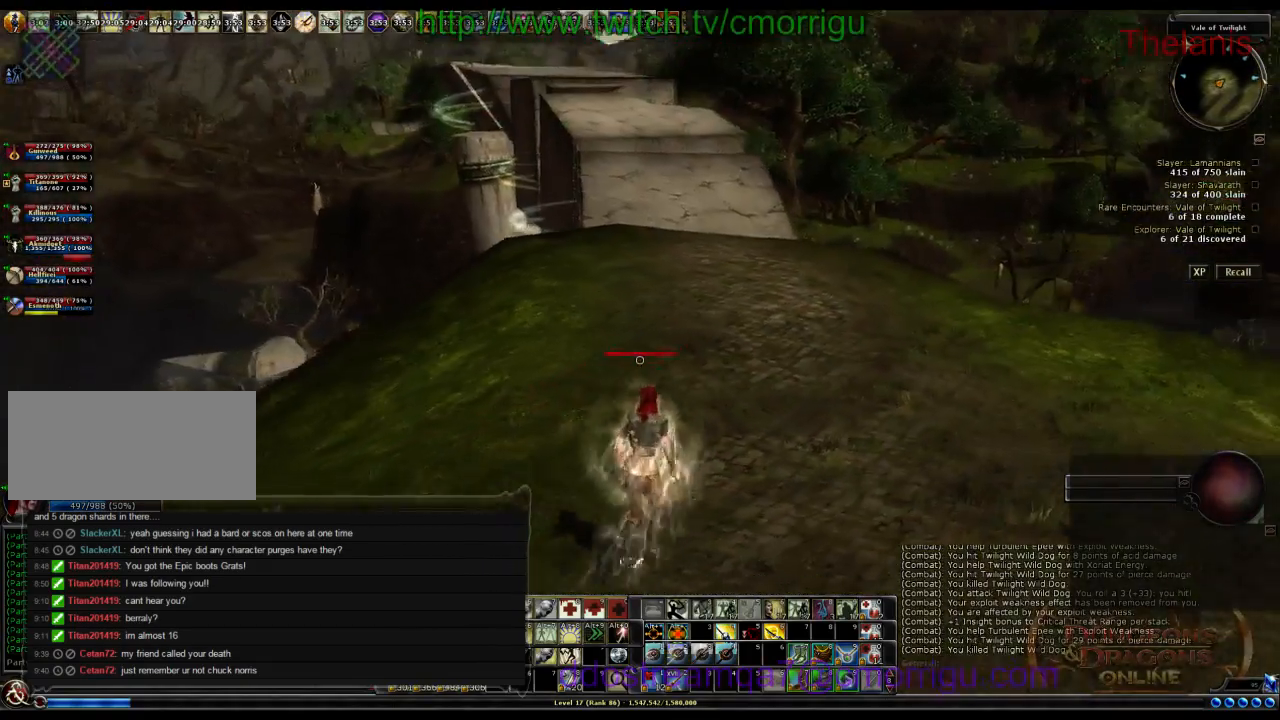
{"keys": ["w"], "events": []}
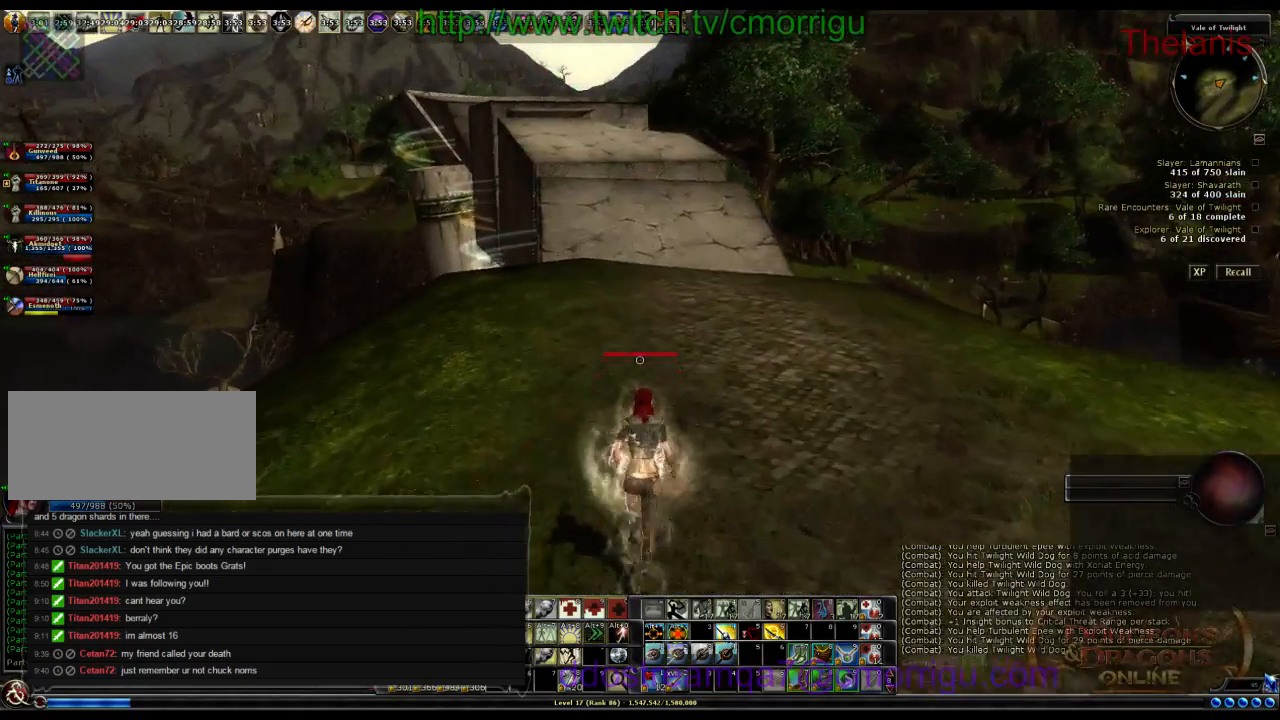
{"keys": ["w"], "events": []}
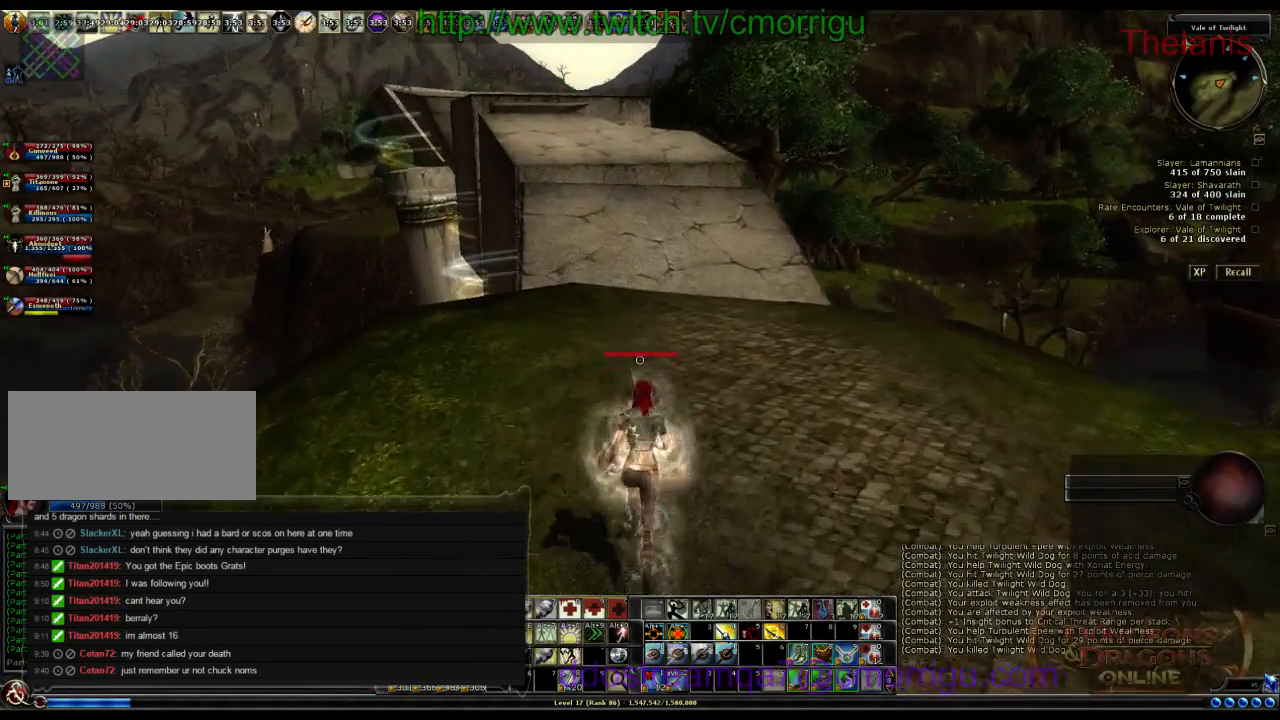
{"keys": ["w"], "events": []}
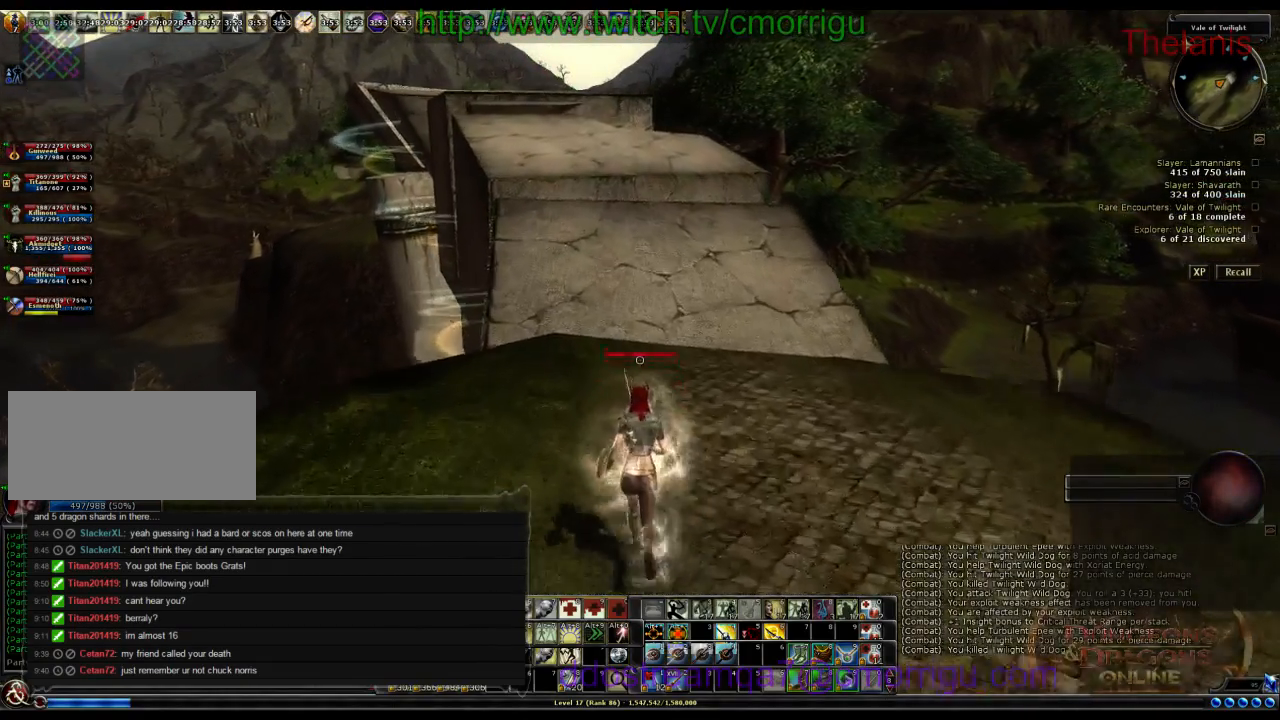
{"keys": ["w"], "events": []}
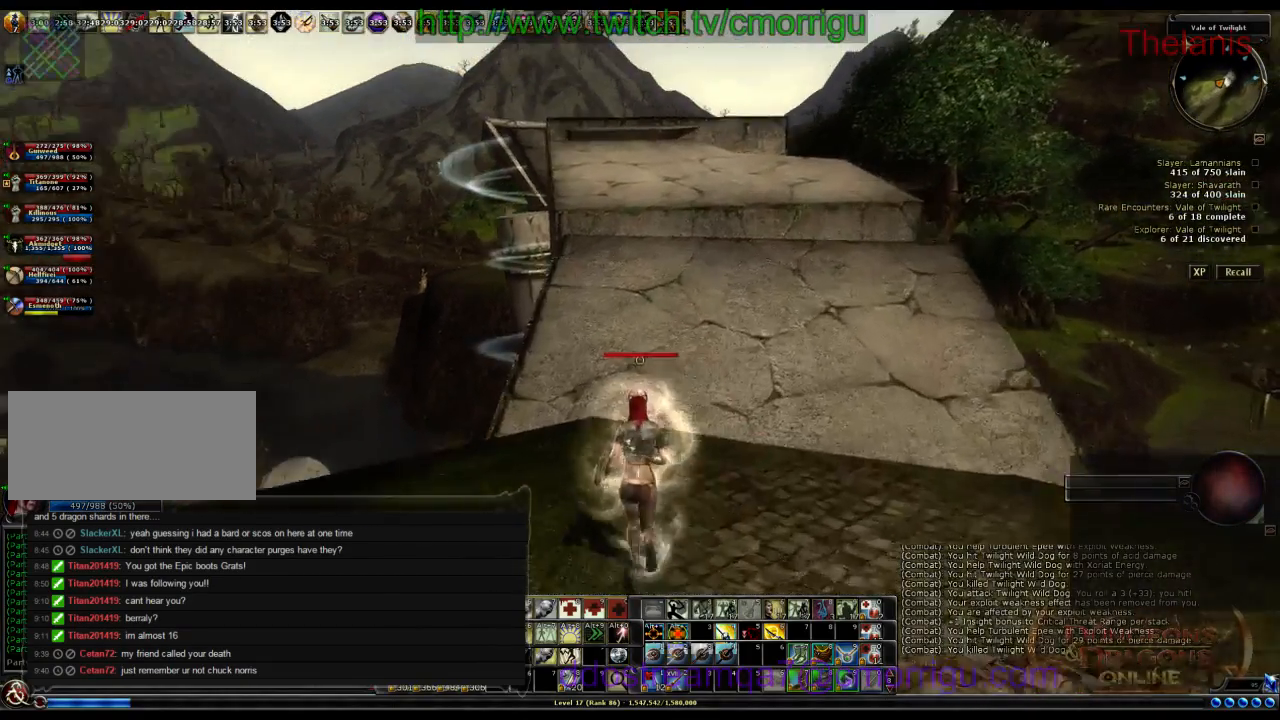
{"keys": ["w"], "events": []}
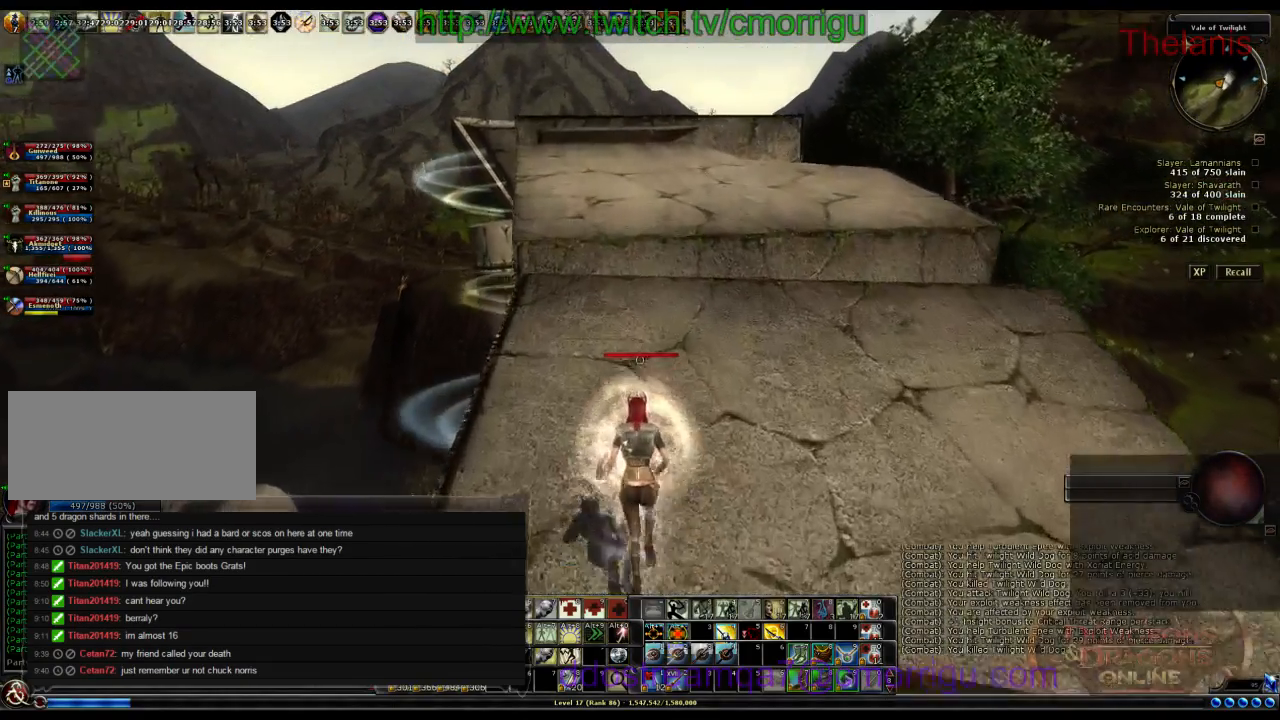
{"keys": ["w"], "events": []}
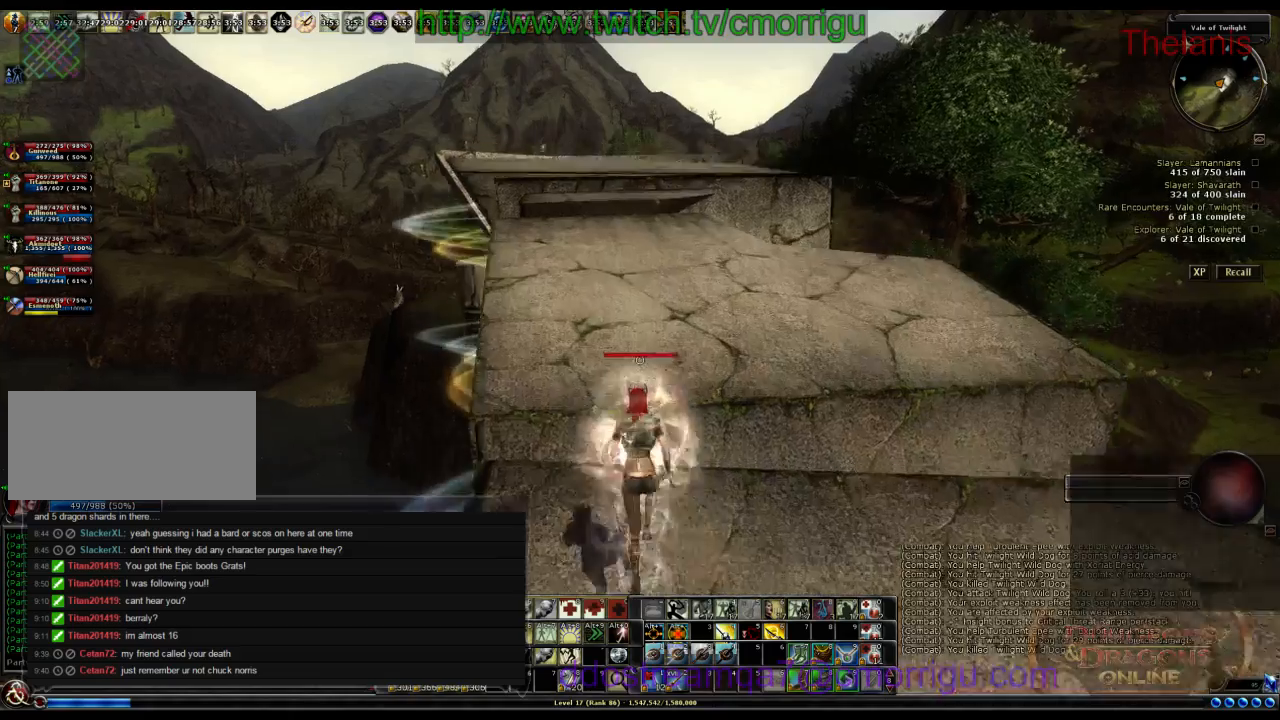
{"keys": ["w"], "events": []}
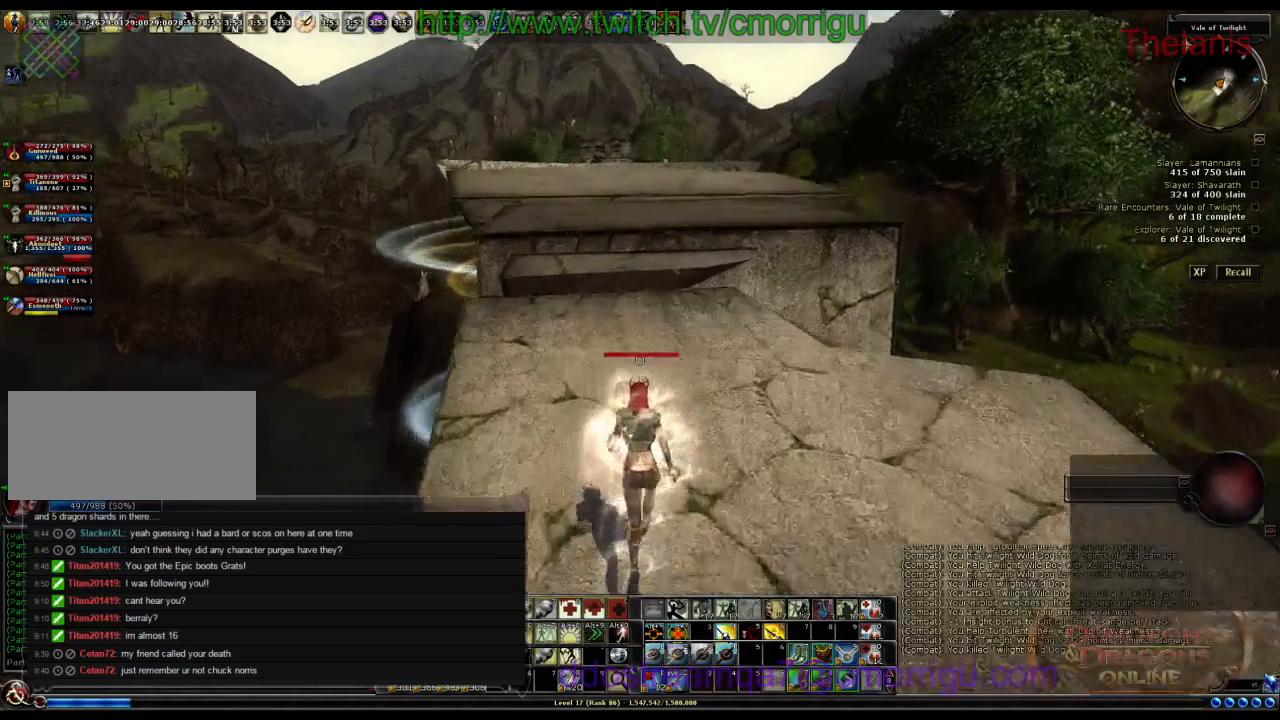
{"keys": ["w"], "events": []}
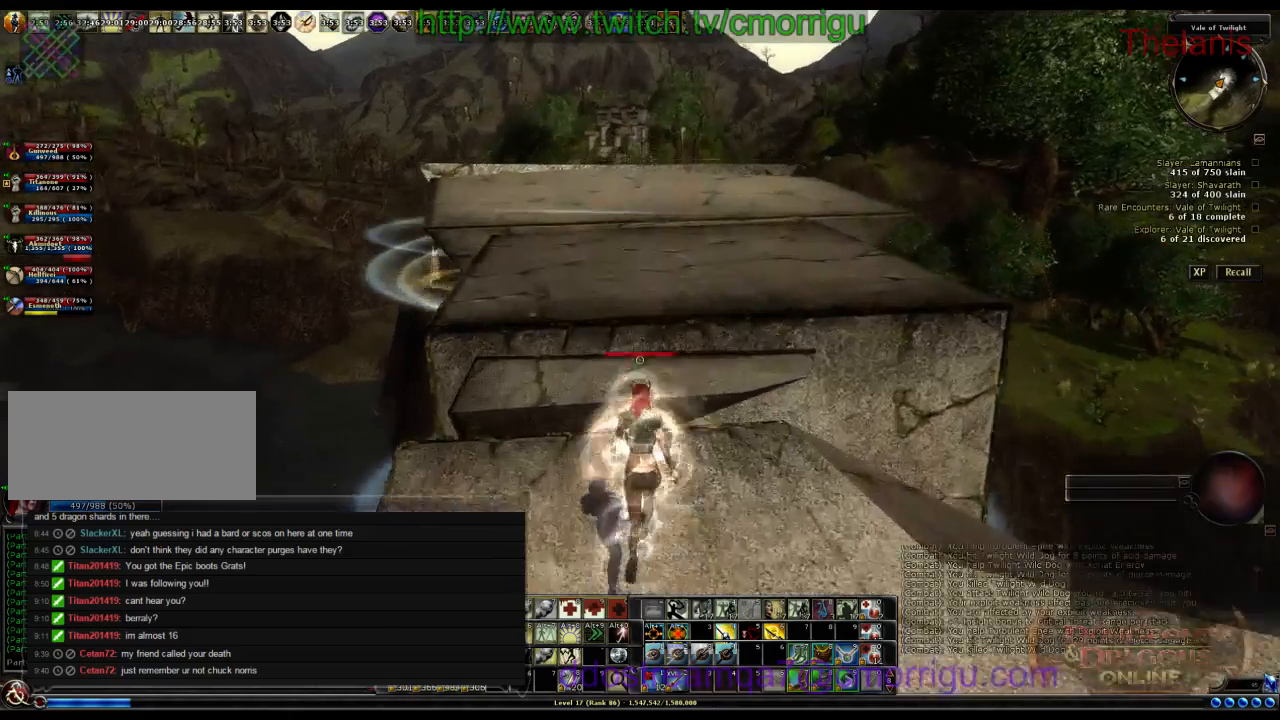
{"keys": ["w"], "events": []}
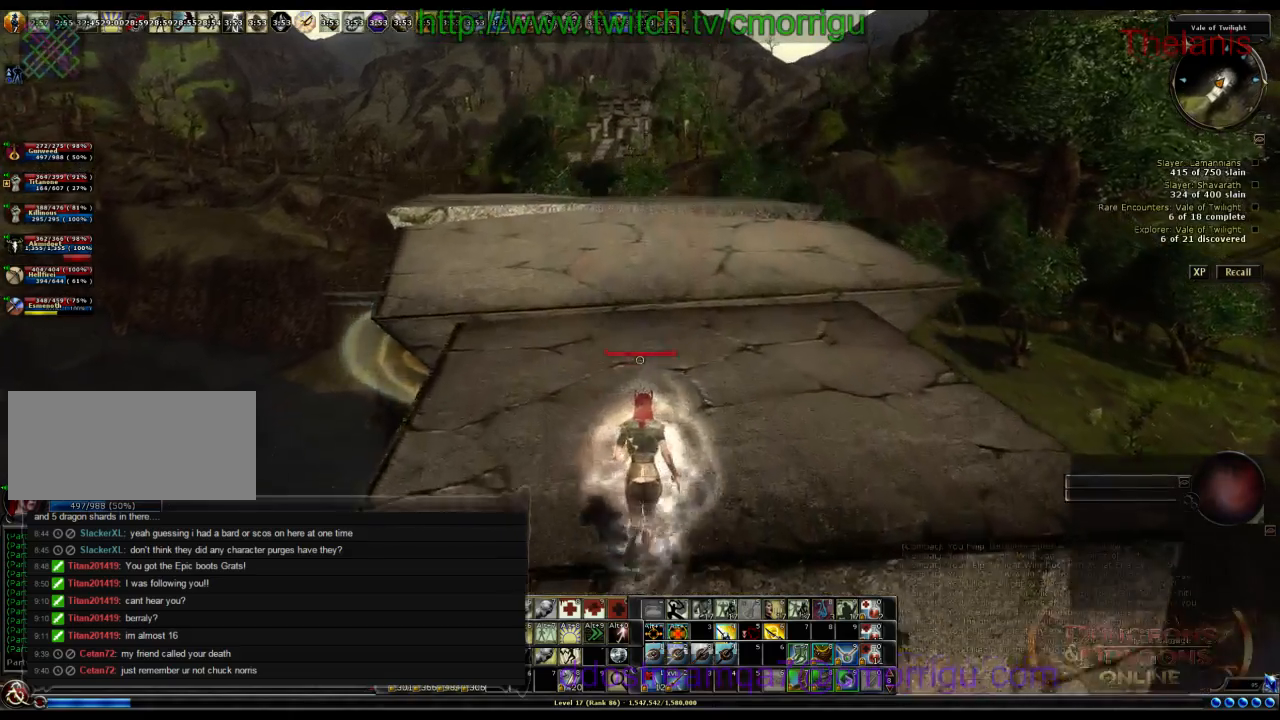
{"keys": ["w"], "events": []}
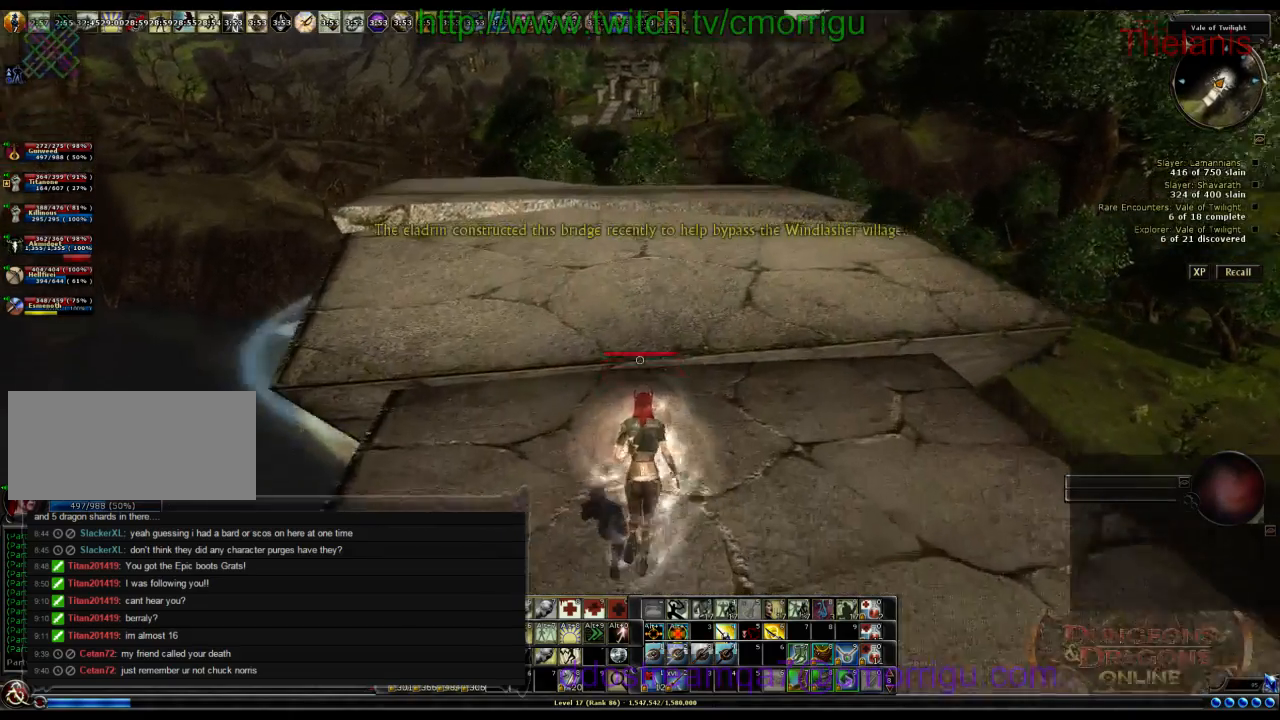
{"keys": ["w"], "events": []}
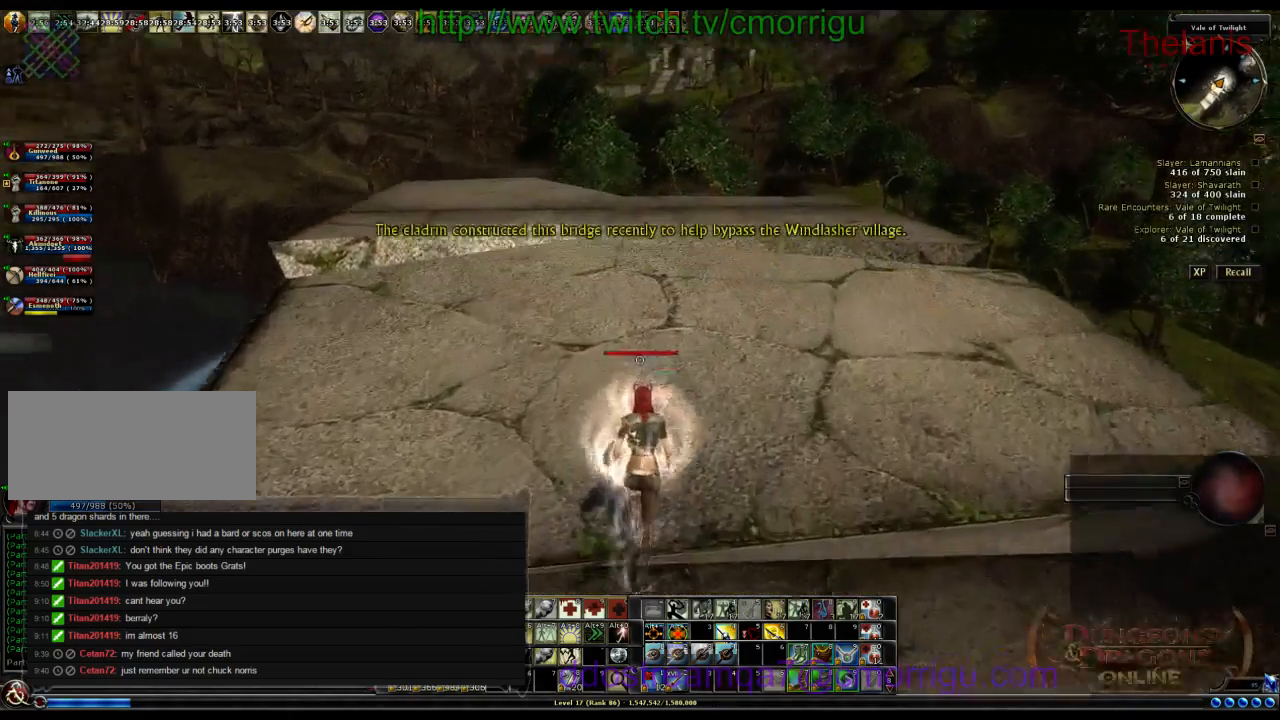
{"keys": ["w"], "events": []}
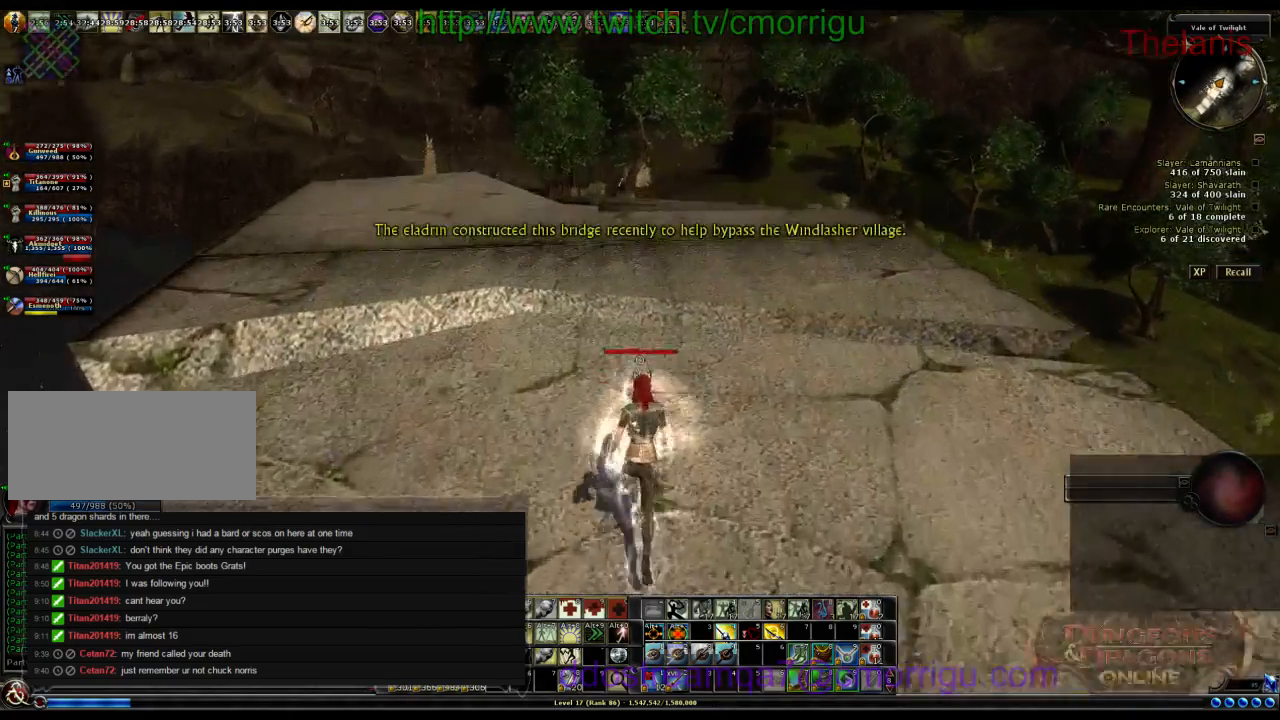
{"keys": ["w"]}
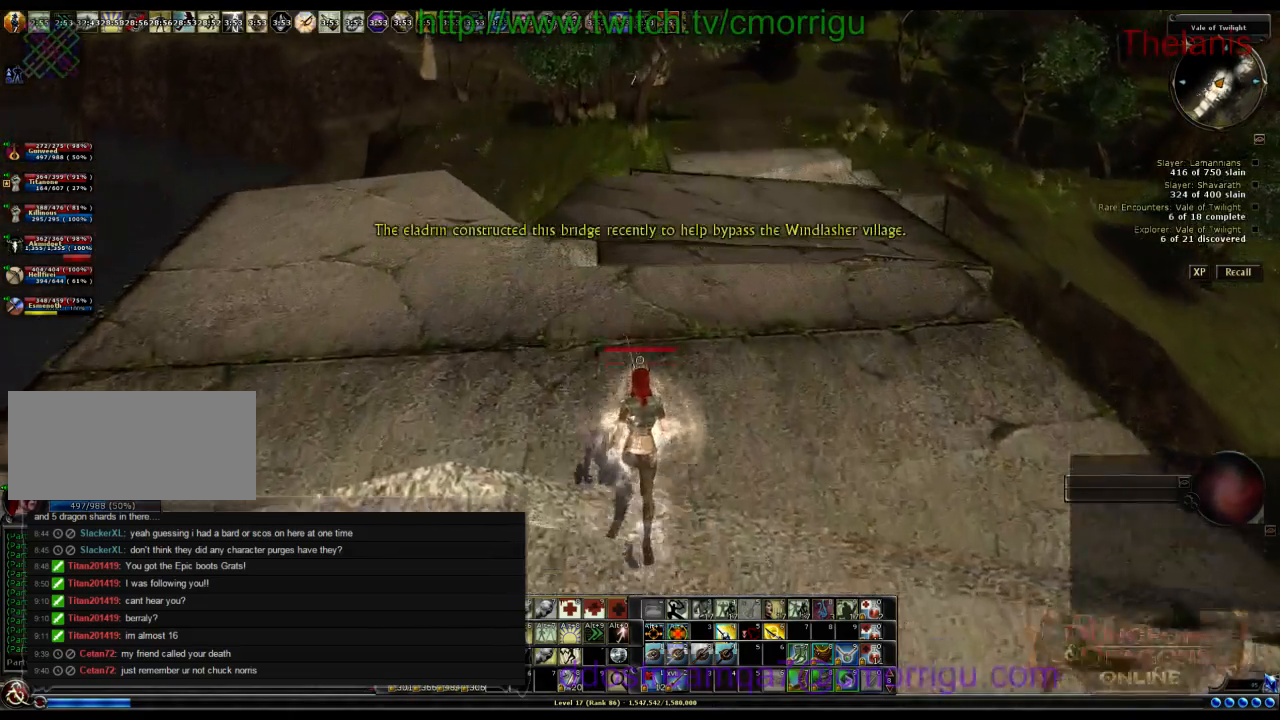
{"keys": ["w"], "events": []}
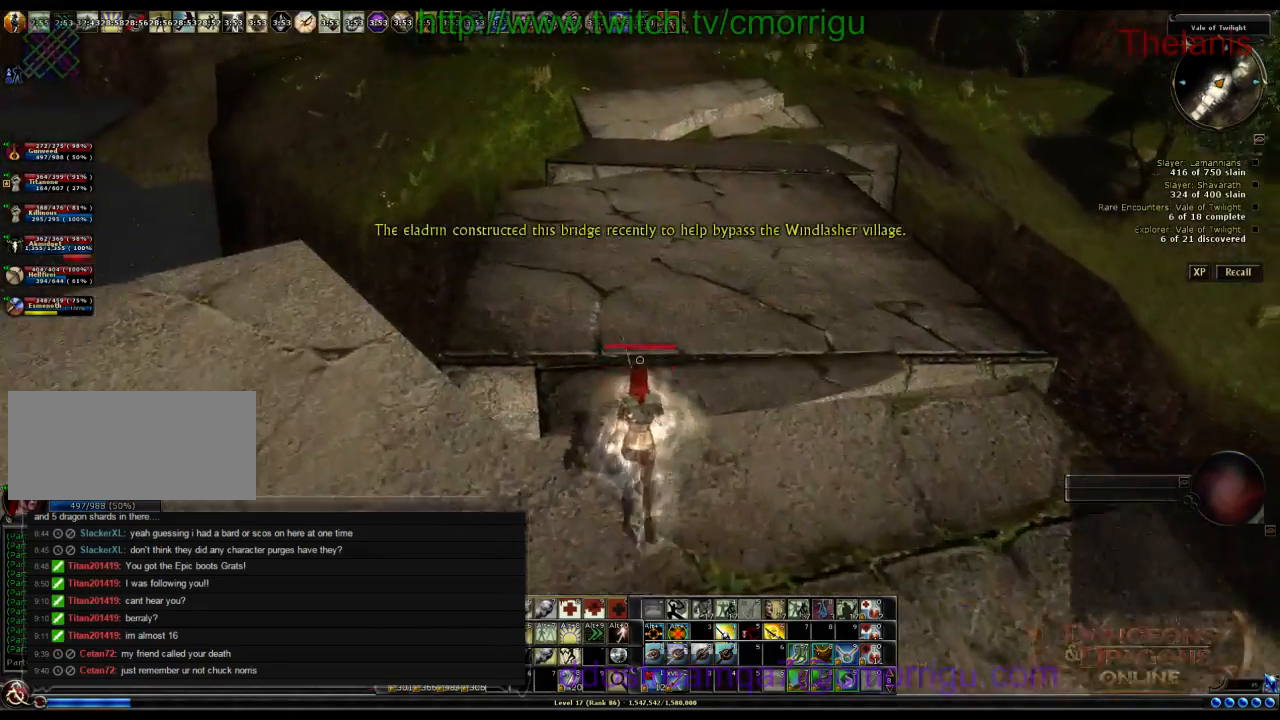
{"keys": ["w"], "events": []}
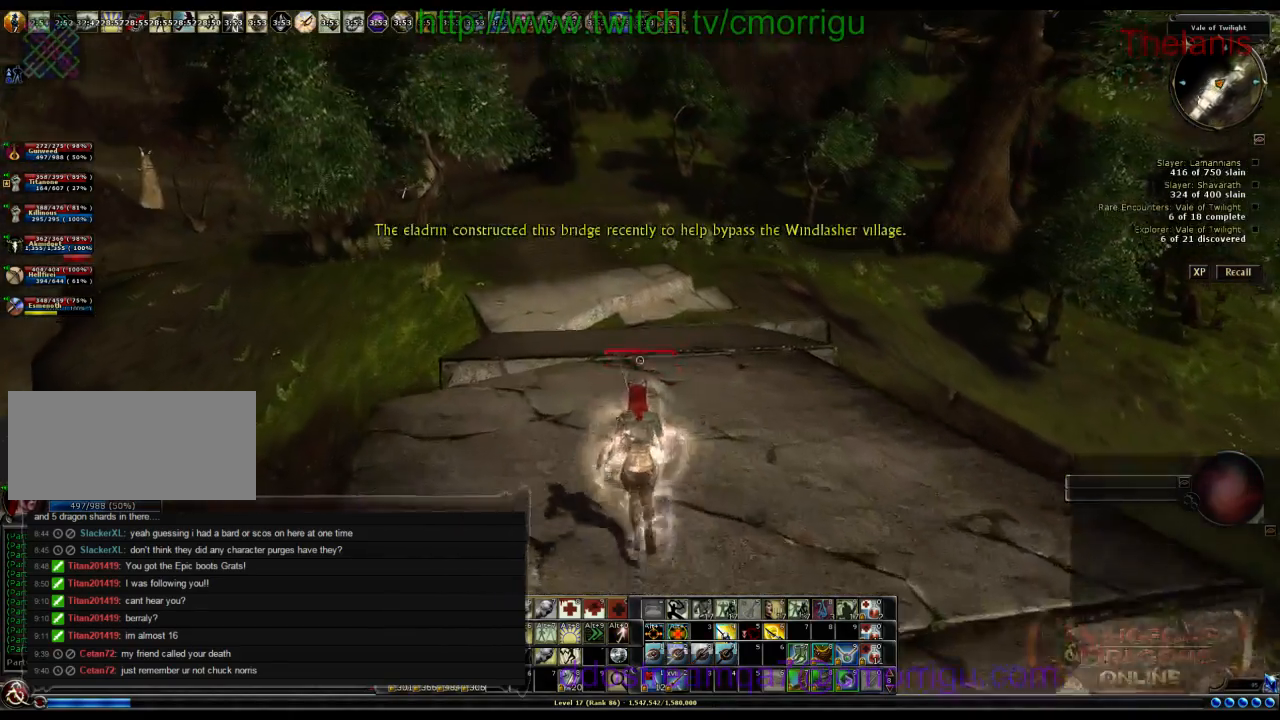
{"keys": ["w"], "events": []}
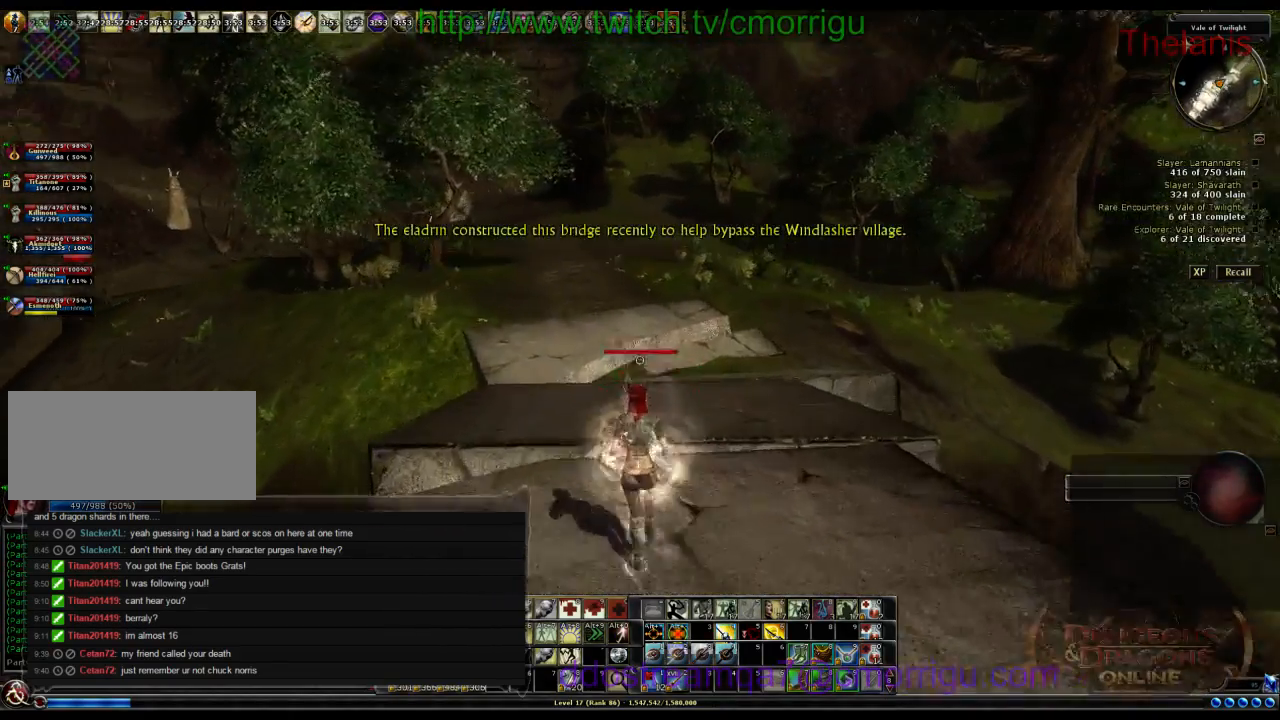
{"keys": ["w"], "events": []}
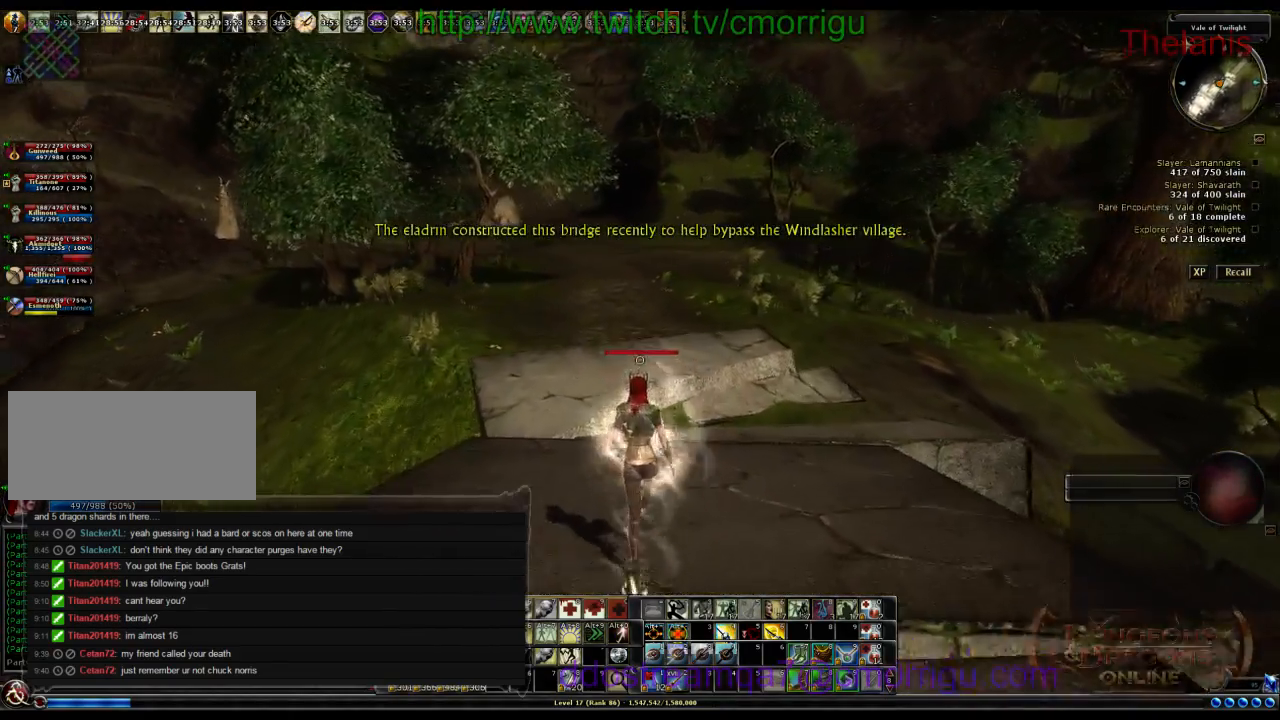
{"keys": ["w"], "events": []}
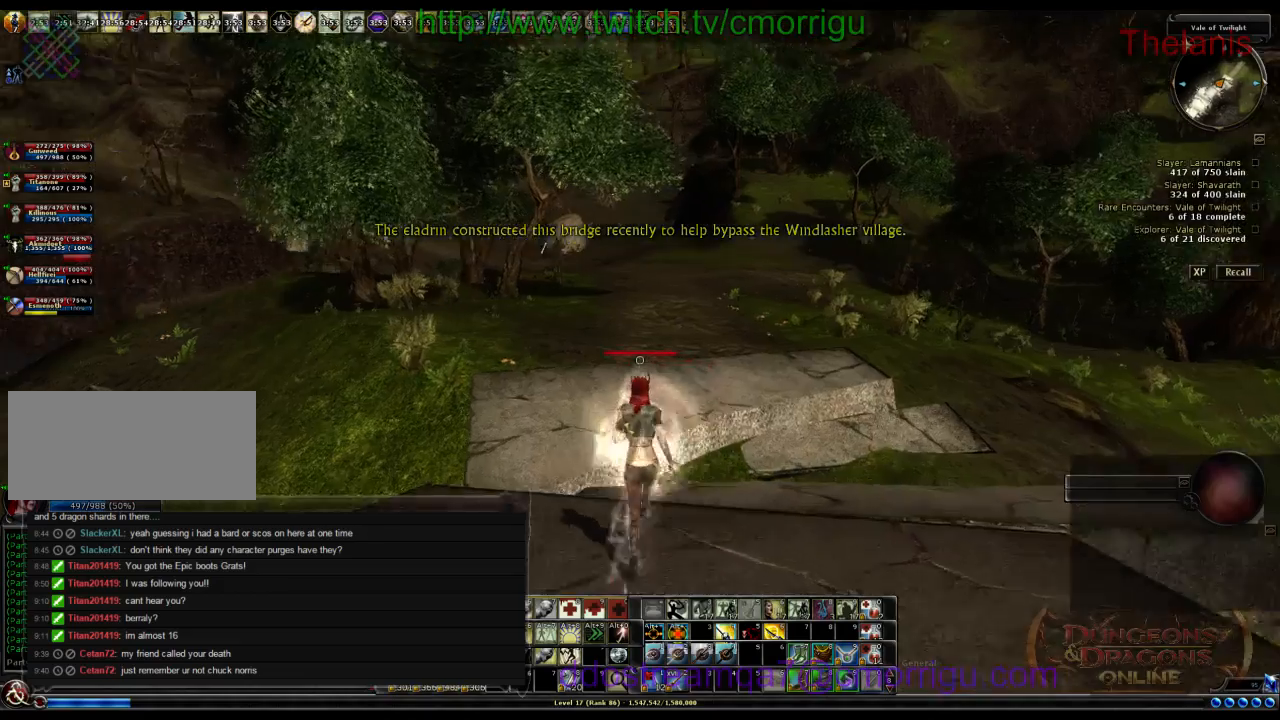
{"keys": ["w"], "events": []}
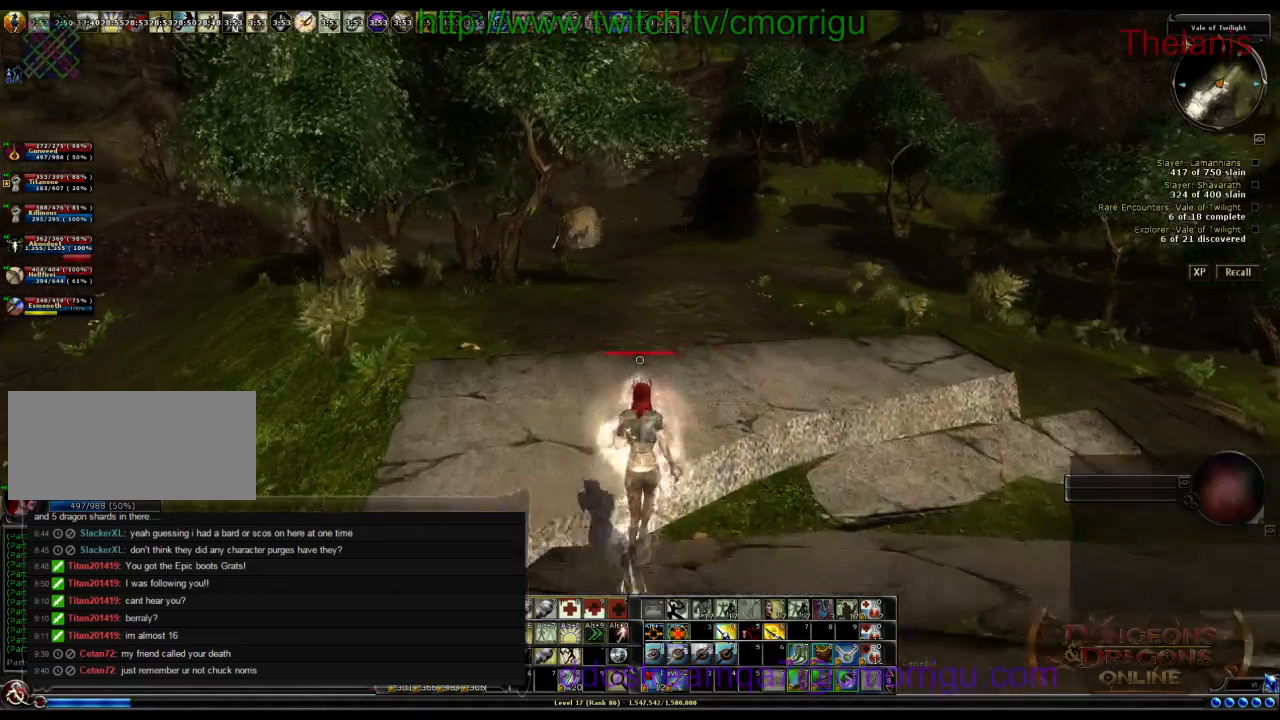
{"keys": ["w"], "events": []}
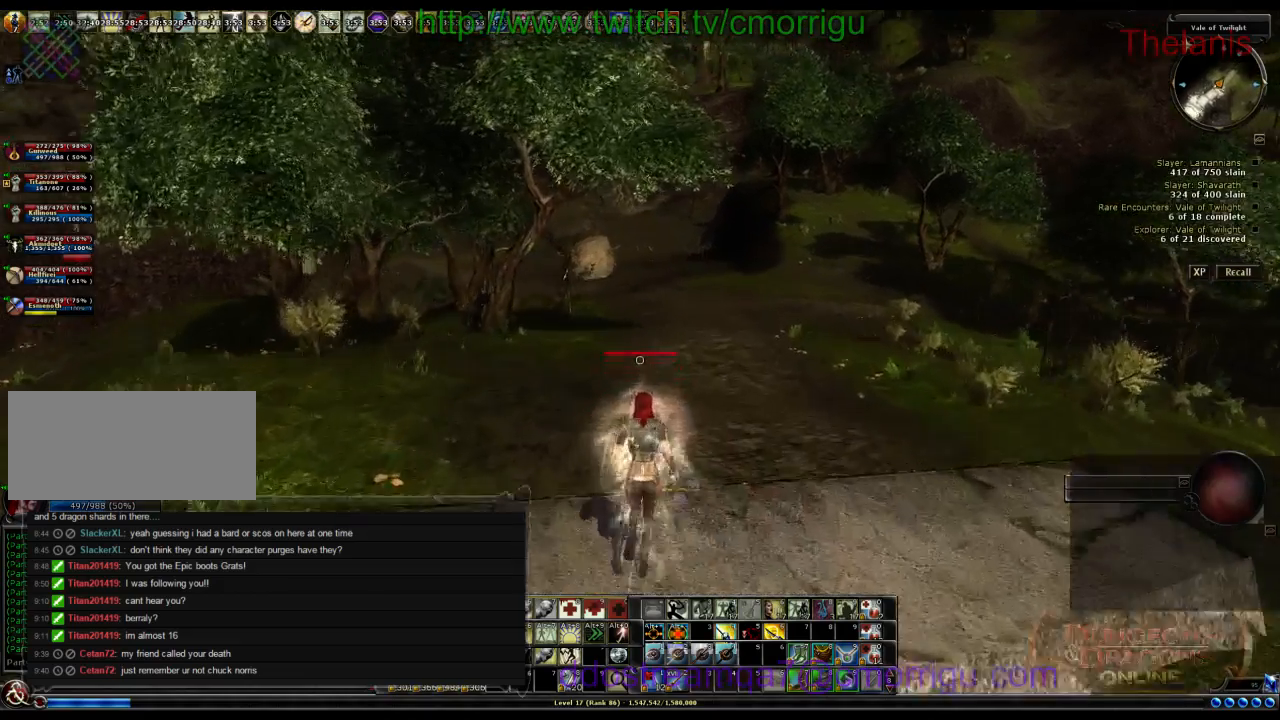
{"keys": ["w"], "events": []}
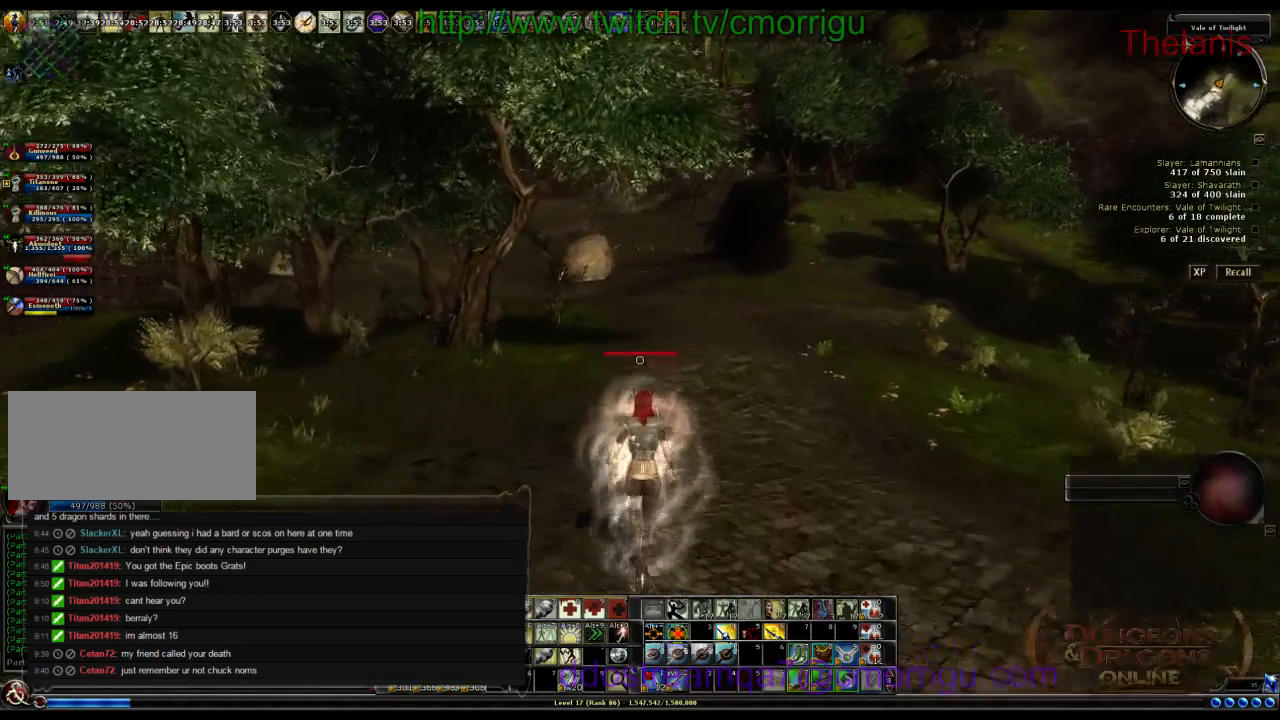
{"keys": ["w"], "events": []}
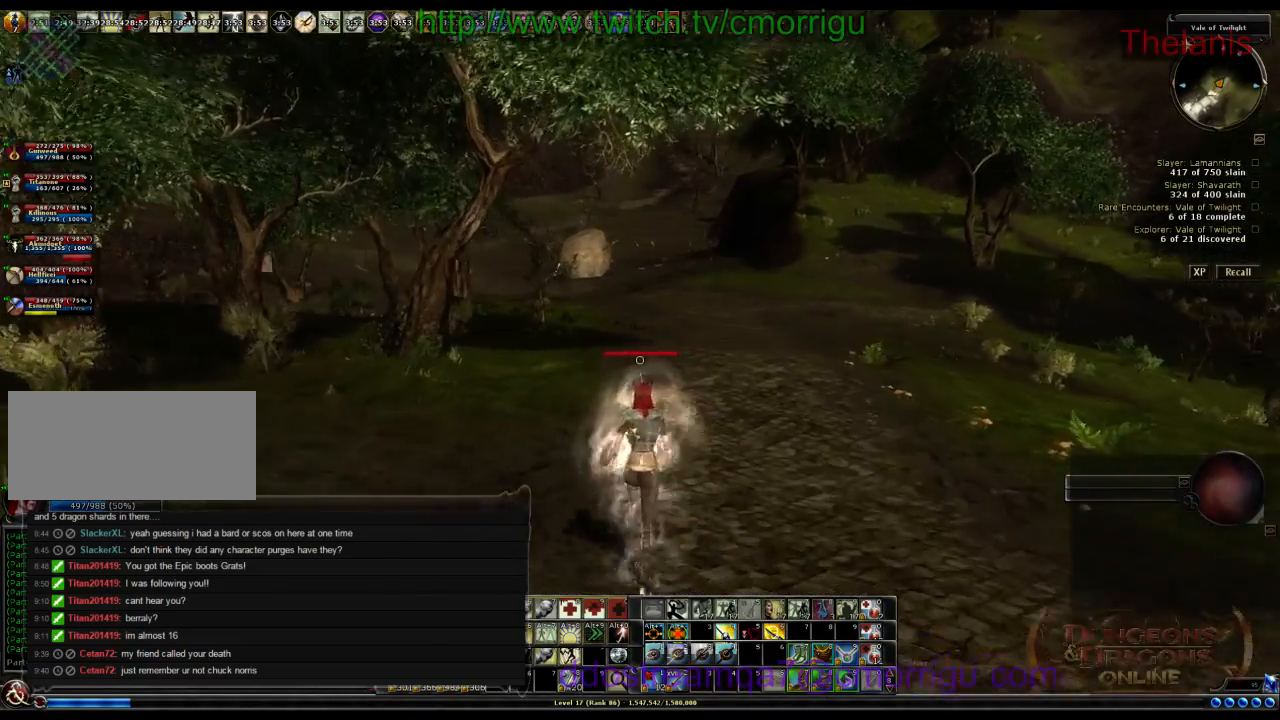
{"keys": ["w"], "events": []}
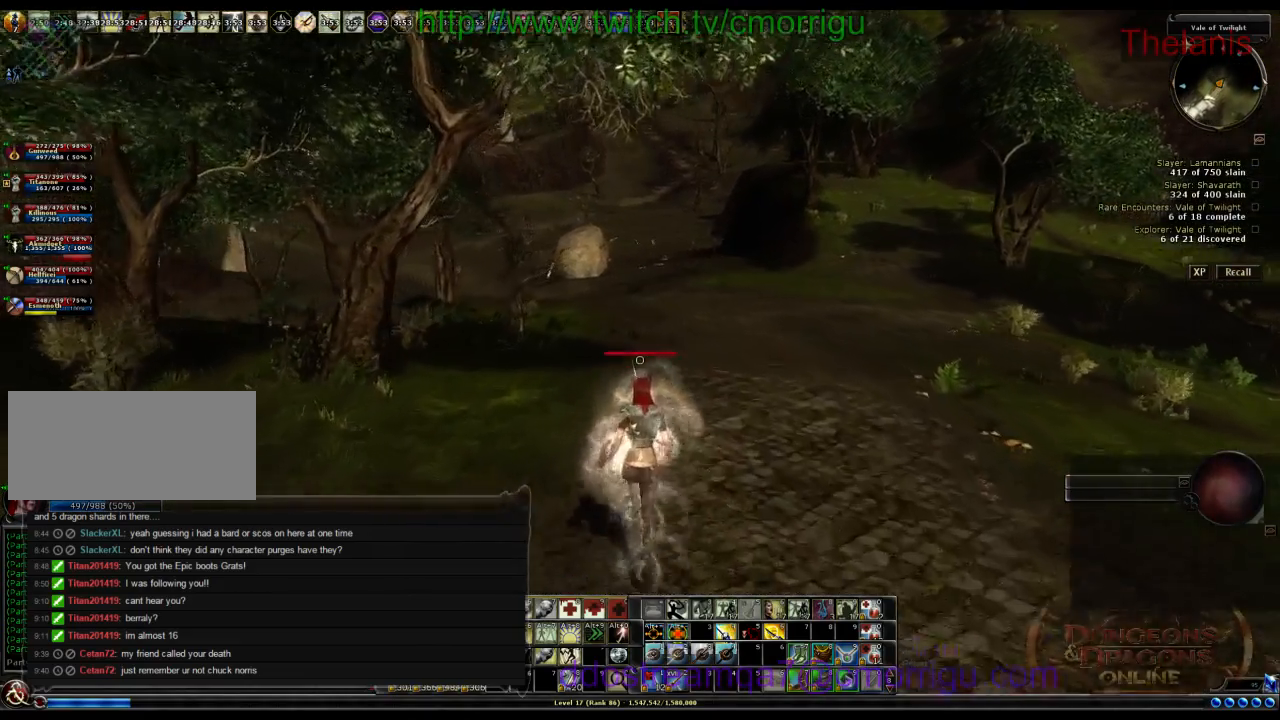
{"keys": ["w"], "events": []}